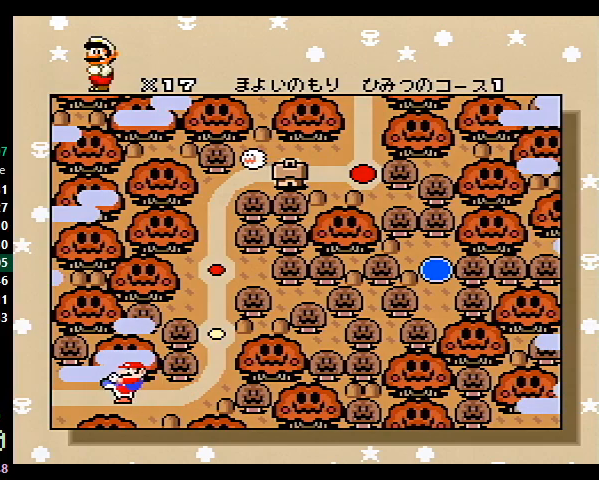
Gameplay with a controller (Nintendo layout); each line is a JSON object with the inputs held at the frame after it. "events" lists button and stick changes between this image and that frame as [ms after this image, input, new state], when the widget could be followed in between. Not read: L3 R3.
{"buttons": ["A", "B"], "events": [[67, "X", "down"], [100, "X", "up"], [100, "Y", "down"], [133, "A", "down"], [133, "B", "down"], [133, "Y", "up"], [167, "A", "up"], [167, "X", "down"], [233, "X", "up"], [267, "A", "down"], [267, "X", "down"], [300, "A", "up"], [300, "X", "up"], [333, "X", "down"], [367, "A", "down"], [400, "X", "up"], [433, "X", "down"], [467, "B", "up"], [500, "B", "down"], [500, "X", "up"]]}
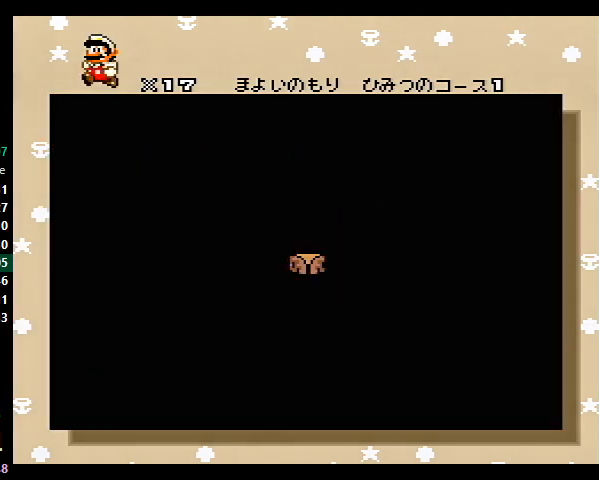
{"buttons": ["B"], "events": [[33, "A", "up"], [67, "X", "down"], [100, "A", "down"], [100, "X", "up"], [133, "X", "down"], [233, "A", "up"], [267, "X", "up"], [300, "Y", "down"], [333, "B", "up"], [333, "X", "down"], [333, "Y", "up"], [367, "X", "up"], [400, "B", "down"], [433, "X", "down"], [467, "X", "up"], [467, "Y", "down"], [500, "Y", "up"]]}
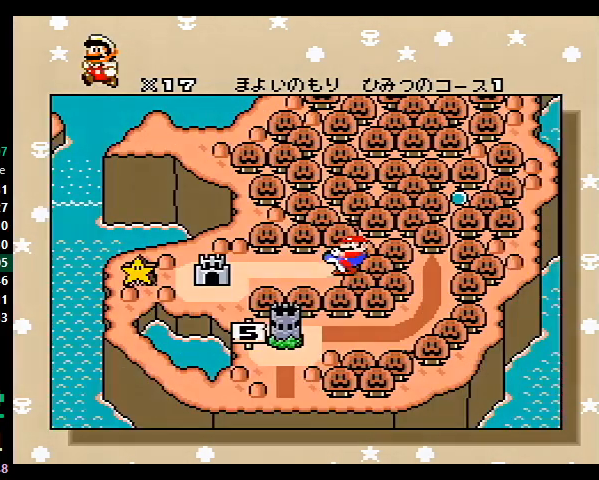
{"buttons": ["B"], "events": [[33, "X", "down"], [67, "A", "down"], [100, "B", "up"], [100, "Y", "down"], [167, "A", "up"], [167, "X", "up"], [167, "Y", "up"], [200, "B", "down"], [233, "X", "down"], [233, "Y", "down"], [267, "A", "down"], [267, "B", "up"], [267, "X", "up"], [300, "Y", "up"], [333, "A", "up"], [333, "X", "down"], [367, "B", "down"], [367, "X", "up"], [367, "Y", "down"], [400, "B", "up"], [400, "X", "down"], [467, "B", "down"], [467, "X", "up"], [467, "Y", "up"]]}
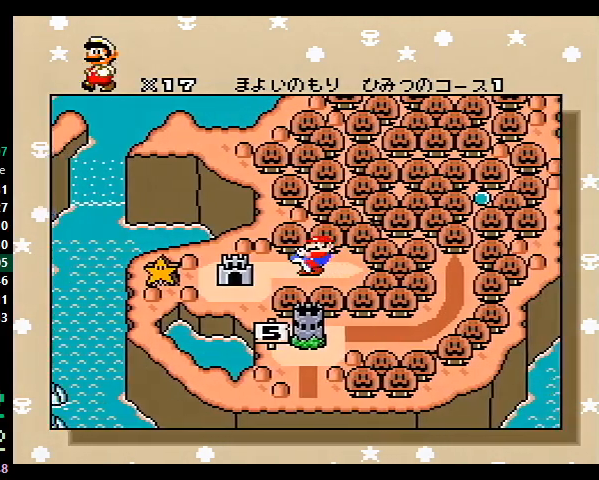
{"buttons": ["B"], "events": [[33, "X", "down"], [67, "A", "down"], [67, "B", "up"], [67, "X", "up"], [67, "Y", "down"], [100, "A", "up"], [100, "X", "down"], [100, "Y", "up"], [133, "B", "down"], [133, "X", "up"], [167, "B", "up"], [167, "Y", "down"], [200, "A", "down"], [200, "X", "down"], [233, "B", "down"], [233, "X", "up"], [233, "Y", "up"], [267, "A", "up"], [300, "X", "down"], [300, "Y", "down"], [333, "A", "down"], [333, "X", "up"], [367, "Y", "up"], [400, "A", "up"], [400, "X", "down"], [433, "A", "down"], [433, "X", "up"], [433, "Y", "down"], [467, "X", "down"], [467, "Y", "up"], [500, "A", "up"], [500, "X", "up"]]}
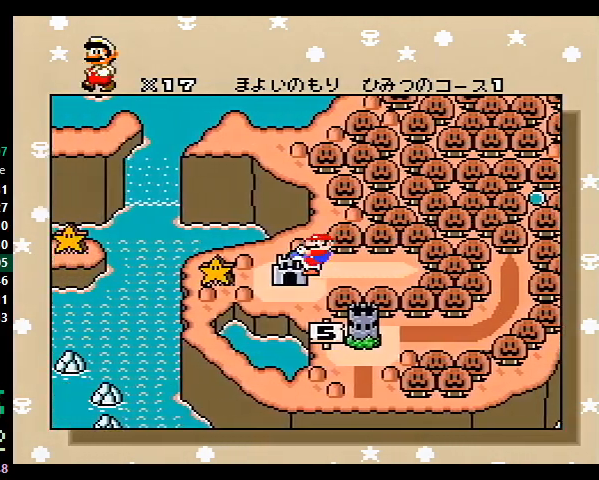
{"buttons": [], "events": [[33, "Y", "down"], [67, "Y", "up"], [100, "A", "down"], [100, "B", "up"], [100, "X", "down"], [133, "B", "down"], [133, "X", "up"], [200, "A", "up"], [200, "B", "up"], [267, "X", "down"], [300, "X", "up"], [333, "X", "down"], [367, "X", "up"], [367, "Y", "down"], [400, "A", "down"], [400, "B", "down"], [433, "B", "up"], [433, "X", "down"], [433, "Y", "up"], [500, "A", "up"], [500, "X", "up"]]}
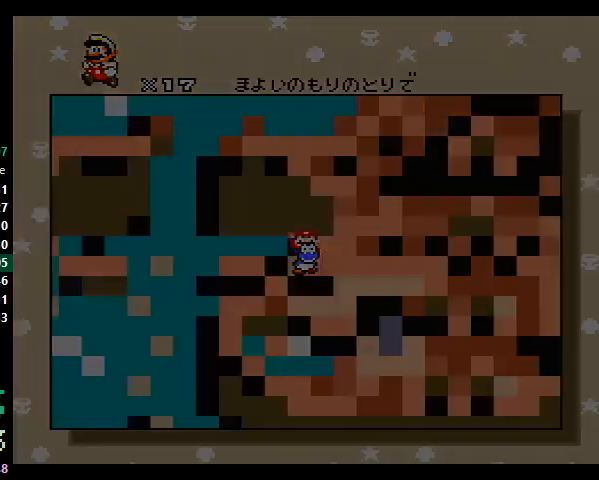
{"buttons": [], "events": []}
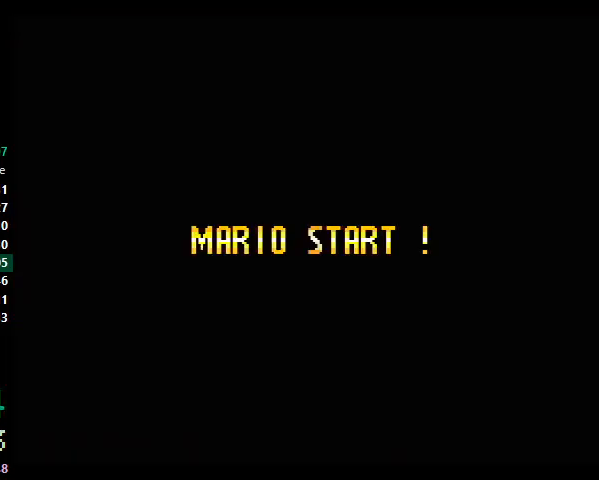
{"buttons": [], "events": []}
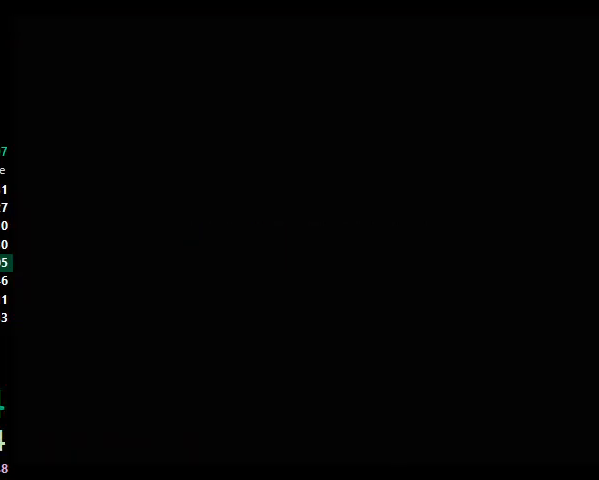
{"buttons": [], "events": []}
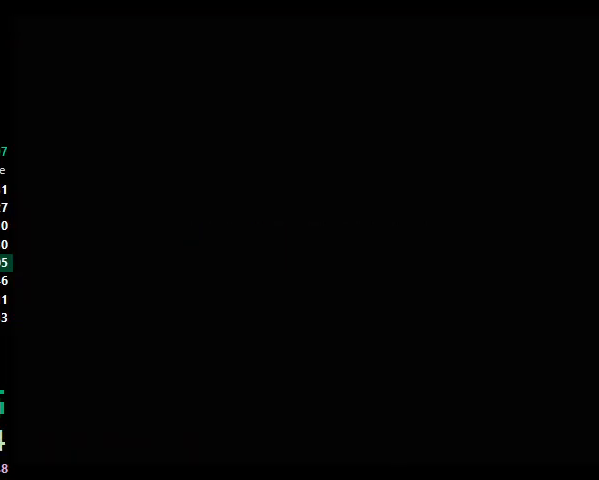
{"buttons": ["B"], "events": [[400, "B", "down"], [433, "A", "down"], [467, "B", "up"], [500, "A", "up"], [500, "B", "down"]]}
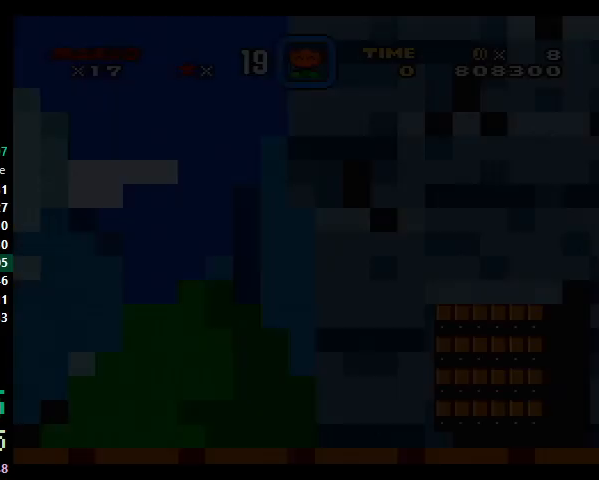
{"buttons": ["A", "B"], "events": [[67, "B", "up"], [100, "A", "down"], [167, "A", "up"], [167, "B", "down"], [200, "A", "down"], [200, "B", "up"], [233, "A", "up"], [267, "B", "down"], [300, "A", "down"], [300, "B", "up"], [333, "A", "up"], [367, "B", "down"], [400, "A", "down"], [400, "B", "up"], [433, "A", "up"], [467, "A", "down"], [467, "B", "down"]]}
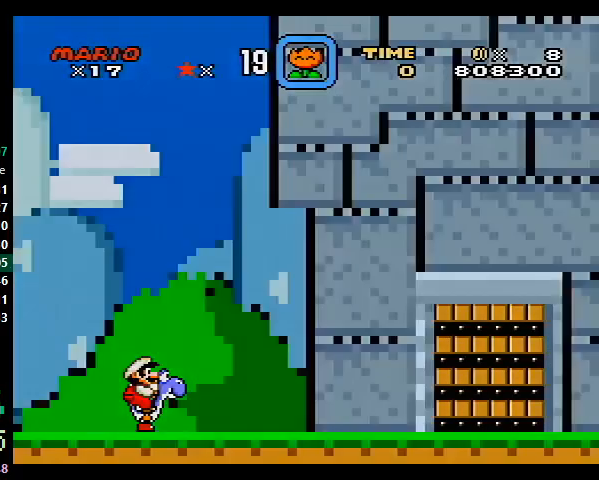
{"buttons": [], "events": [[33, "A", "up"], [67, "A", "down"], [67, "B", "up"], [200, "A", "up"]]}
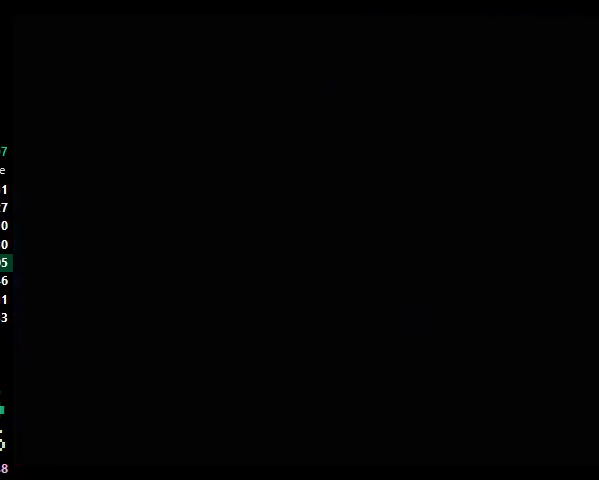
{"buttons": [], "events": []}
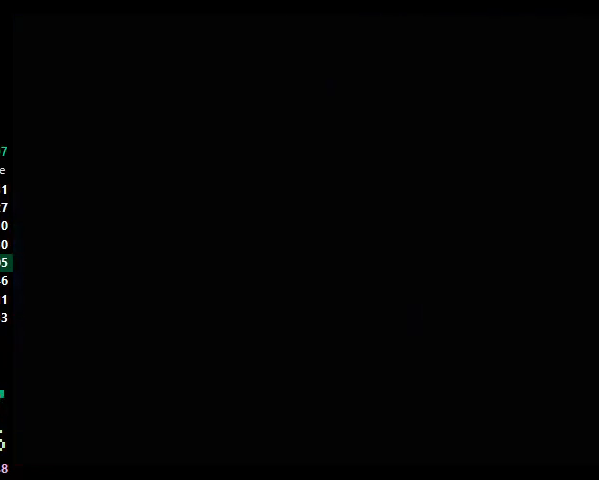
{"buttons": [], "events": []}
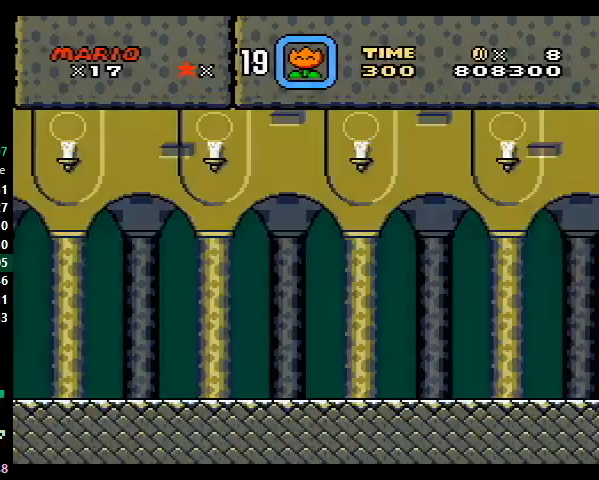
{"buttons": [], "events": []}
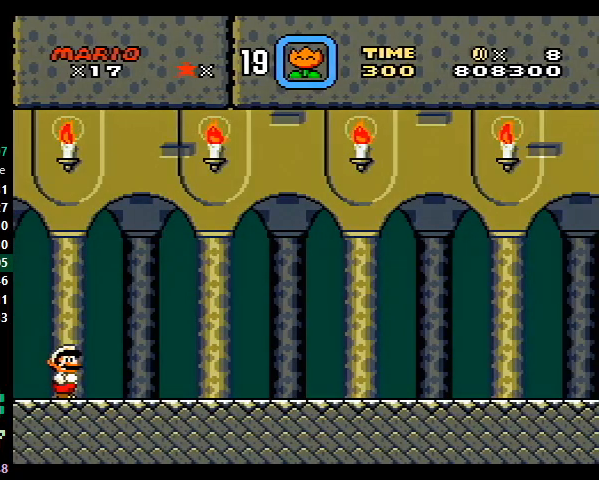
{"buttons": [], "events": []}
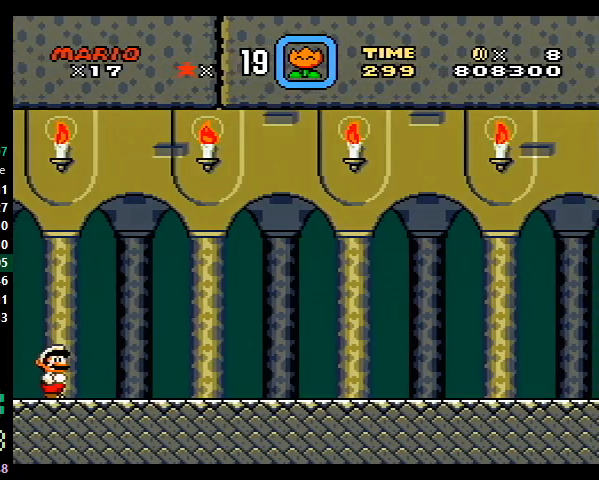
{"buttons": [], "events": []}
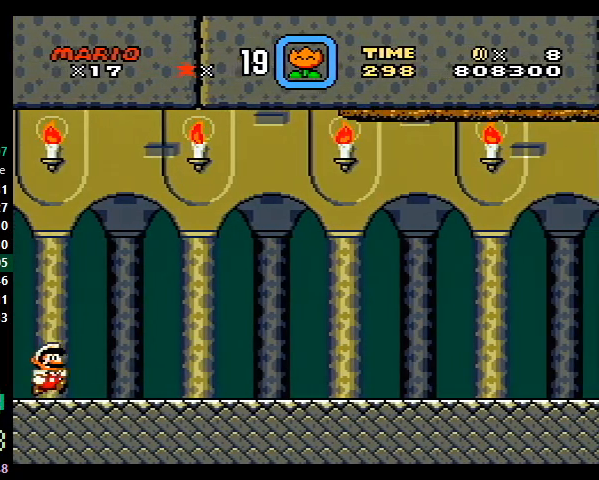
{"buttons": [], "events": []}
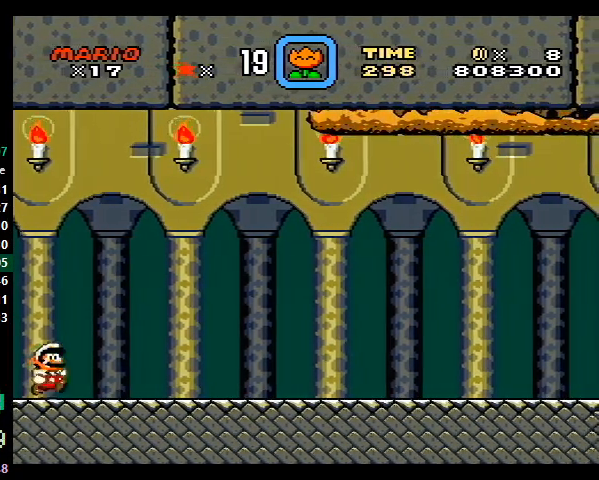
{"buttons": ["X", "Y", "DPAD_LEFT"], "events": [[33, "DPAD_LEFT", "down"], [200, "DPAD_LEFT", "up"], [300, "DPAD_LEFT", "down"], [400, "Y", "down"], [500, "X", "down"]]}
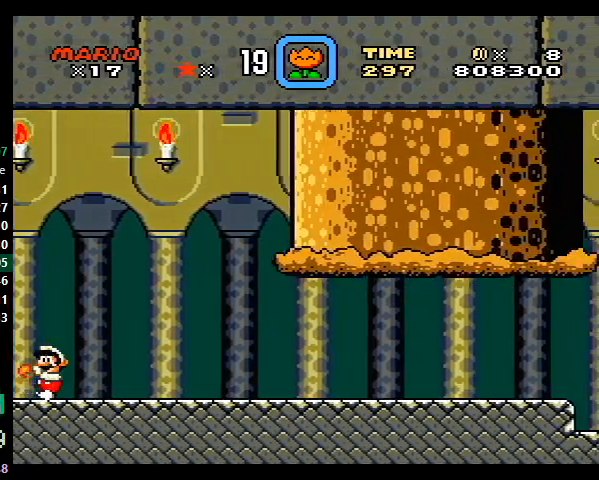
{"buttons": ["X", "Y"], "events": [[33, "Y", "up"], [67, "DPAD_LEFT", "up"], [133, "X", "up"], [333, "Y", "down"], [367, "X", "down"], [433, "X", "up"], [467, "X", "down"], [467, "Y", "up"], [500, "Y", "down"]]}
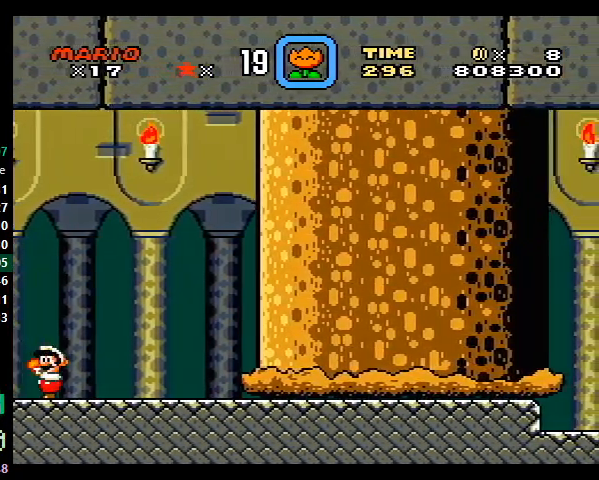
{"buttons": ["Y"], "events": [[33, "X", "up"], [67, "X", "down"], [67, "Y", "up"], [100, "X", "up"], [133, "Y", "down"], [167, "X", "down"], [167, "Y", "up"], [200, "X", "up"], [200, "Y", "down"], [267, "X", "down"], [300, "X", "up"], [433, "X", "down"], [433, "Y", "up"], [467, "X", "up"], [500, "Y", "down"]]}
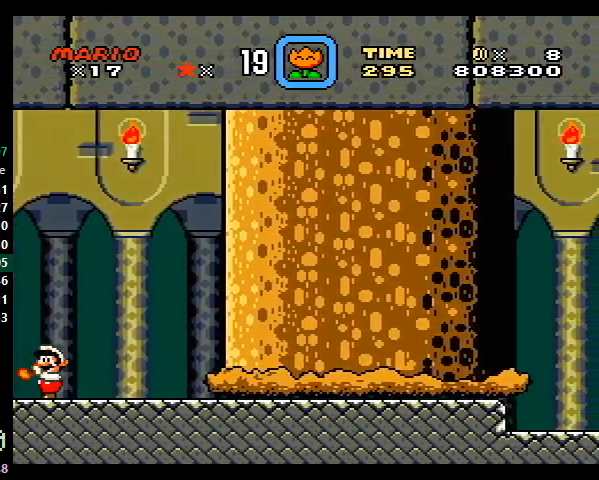
{"buttons": ["Y"], "events": [[33, "X", "down"], [33, "Y", "up"], [67, "X", "up"], [67, "Y", "down"], [100, "X", "down"], [100, "Y", "up"], [133, "X", "up"], [167, "Y", "down"], [200, "X", "down"], [200, "Y", "up"], [233, "X", "up"], [233, "Y", "down"], [300, "X", "down"], [300, "Y", "up"], [333, "X", "up"], [333, "Y", "down"], [367, "X", "down"], [367, "Y", "up"], [400, "X", "up"], [433, "Y", "down"], [467, "X", "down"], [467, "Y", "up"], [500, "X", "up"], [500, "Y", "down"]]}
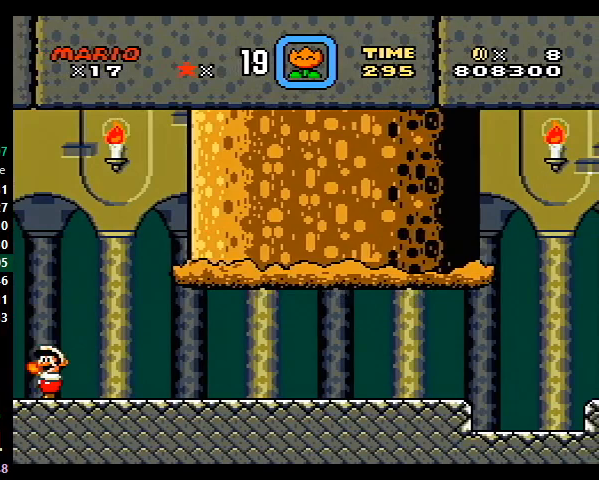
{"buttons": ["X"], "events": [[67, "X", "down"], [100, "X", "up"], [133, "X", "down"], [167, "X", "up"], [233, "X", "down"], [267, "Y", "up"], [300, "X", "up"], [300, "Y", "down"], [333, "X", "down"], [333, "Y", "up"], [367, "X", "up"], [367, "Y", "down"], [400, "X", "down"], [400, "Y", "up"], [467, "X", "up"], [467, "Y", "down"], [500, "X", "down"], [500, "Y", "up"]]}
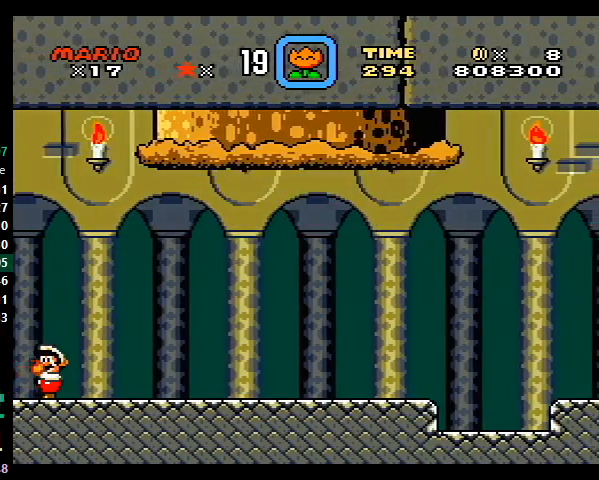
{"buttons": ["Y"], "events": [[33, "X", "up"], [33, "Y", "down"], [100, "X", "down"], [100, "Y", "up"], [133, "X", "up"], [167, "Y", "down"], [200, "X", "down"], [200, "Y", "up"], [233, "X", "up"], [267, "Y", "down"], [300, "Y", "up"], [367, "X", "down"], [400, "X", "up"], [400, "Y", "down"], [433, "X", "down"], [467, "Y", "up"], [500, "X", "up"], [500, "Y", "down"]]}
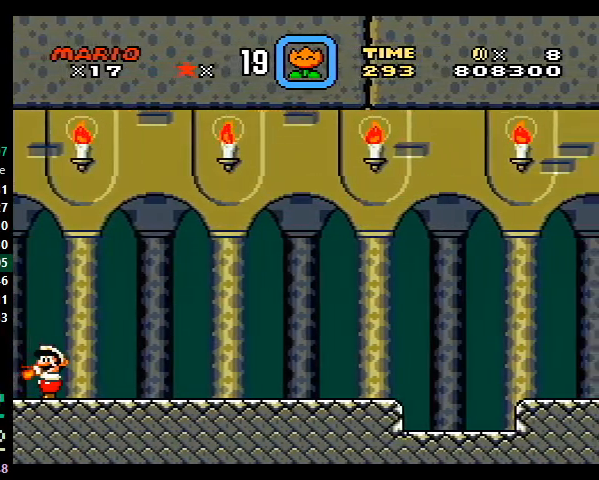
{"buttons": ["X", "Y"], "events": [[67, "X", "down"], [67, "Y", "up"], [100, "X", "up"], [100, "Y", "down"], [167, "X", "down"], [167, "Y", "up"], [200, "Y", "down"], [300, "Y", "up"], [333, "X", "up"], [333, "Y", "down"], [367, "X", "down"], [400, "Y", "up"], [467, "X", "up"], [467, "Y", "down"], [500, "X", "down"]]}
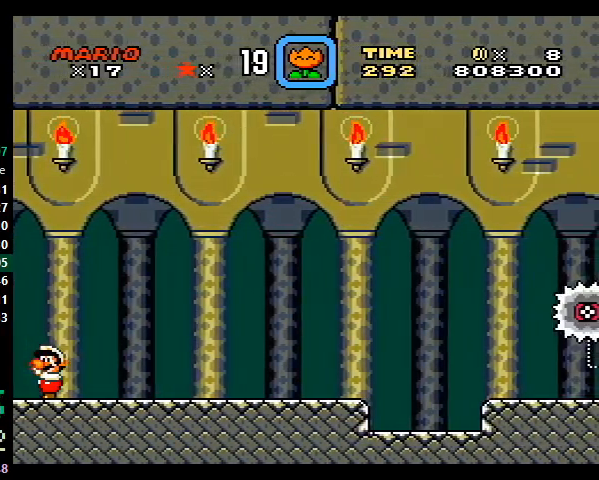
{"buttons": ["Y"], "events": [[33, "X", "up"], [67, "X", "down"], [67, "Y", "up"], [133, "X", "up"], [133, "Y", "down"], [200, "X", "down"], [233, "X", "up"], [267, "Y", "up"], [300, "X", "down"], [367, "X", "up"], [367, "Y", "down"], [433, "X", "down"], [433, "Y", "up"], [467, "X", "up"], [500, "Y", "down"]]}
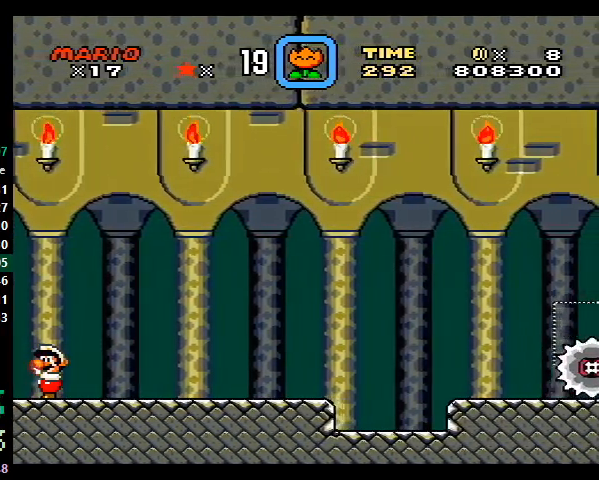
{"buttons": ["X"], "events": [[33, "X", "down"], [33, "Y", "up"], [67, "X", "up"], [67, "Y", "down"], [133, "X", "down"], [133, "Y", "up"], [167, "X", "up"], [167, "Y", "down"], [233, "X", "down"], [267, "X", "up"], [333, "X", "down"], [333, "Y", "up"], [367, "Y", "down"], [433, "X", "up"], [467, "X", "down"], [467, "Y", "up"]]}
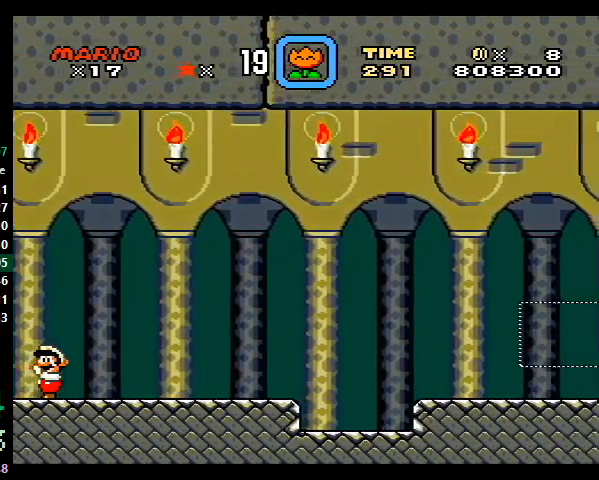
{"buttons": ["Y"], "events": [[33, "X", "up"], [67, "X", "down"], [67, "Y", "down"], [100, "Y", "up"], [133, "X", "up"], [167, "X", "down"], [233, "X", "up"], [267, "Y", "down"], [300, "X", "down"], [300, "Y", "up"], [333, "Y", "down"], [367, "Y", "up"], [400, "X", "up"], [400, "Y", "down"], [433, "X", "down"], [433, "Y", "up"], [500, "X", "up"], [500, "Y", "down"]]}
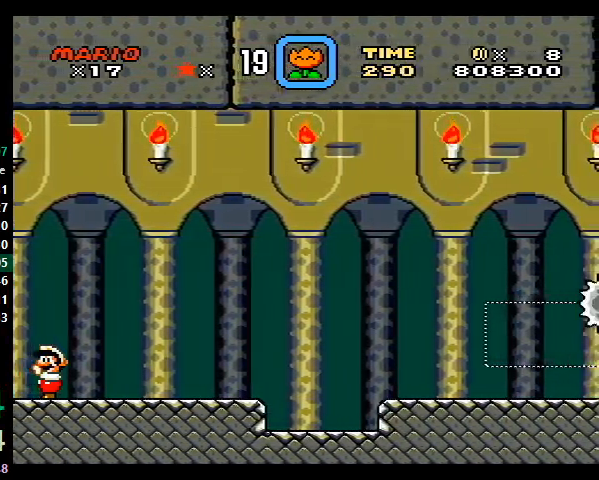
{"buttons": ["Y"], "events": [[33, "X", "down"], [67, "Y", "up"], [100, "X", "up"], [133, "X", "down"], [133, "Y", "down"], [167, "Y", "up"], [200, "X", "up"], [200, "Y", "down"], [233, "X", "down"], [267, "Y", "up"], [300, "X", "up"], [300, "Y", "down"], [367, "X", "down"], [367, "Y", "up"], [400, "Y", "down"], [433, "Y", "up"], [467, "X", "up"], [500, "Y", "down"]]}
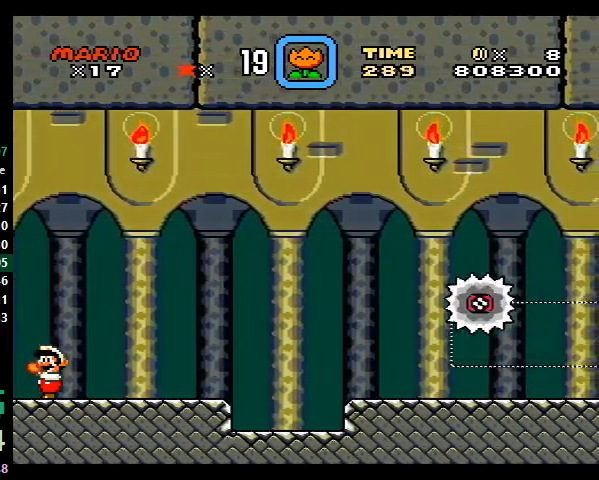
{"buttons": ["X"], "events": [[33, "X", "down"], [33, "Y", "up"], [67, "X", "up"], [67, "Y", "down"], [133, "X", "down"], [133, "Y", "up"], [167, "X", "up"], [167, "Y", "down"], [200, "X", "down"], [200, "Y", "up"], [233, "X", "up"], [233, "Y", "down"], [333, "X", "down"], [400, "Y", "up"], [433, "X", "up"], [433, "Y", "down"], [467, "X", "down"], [467, "Y", "up"]]}